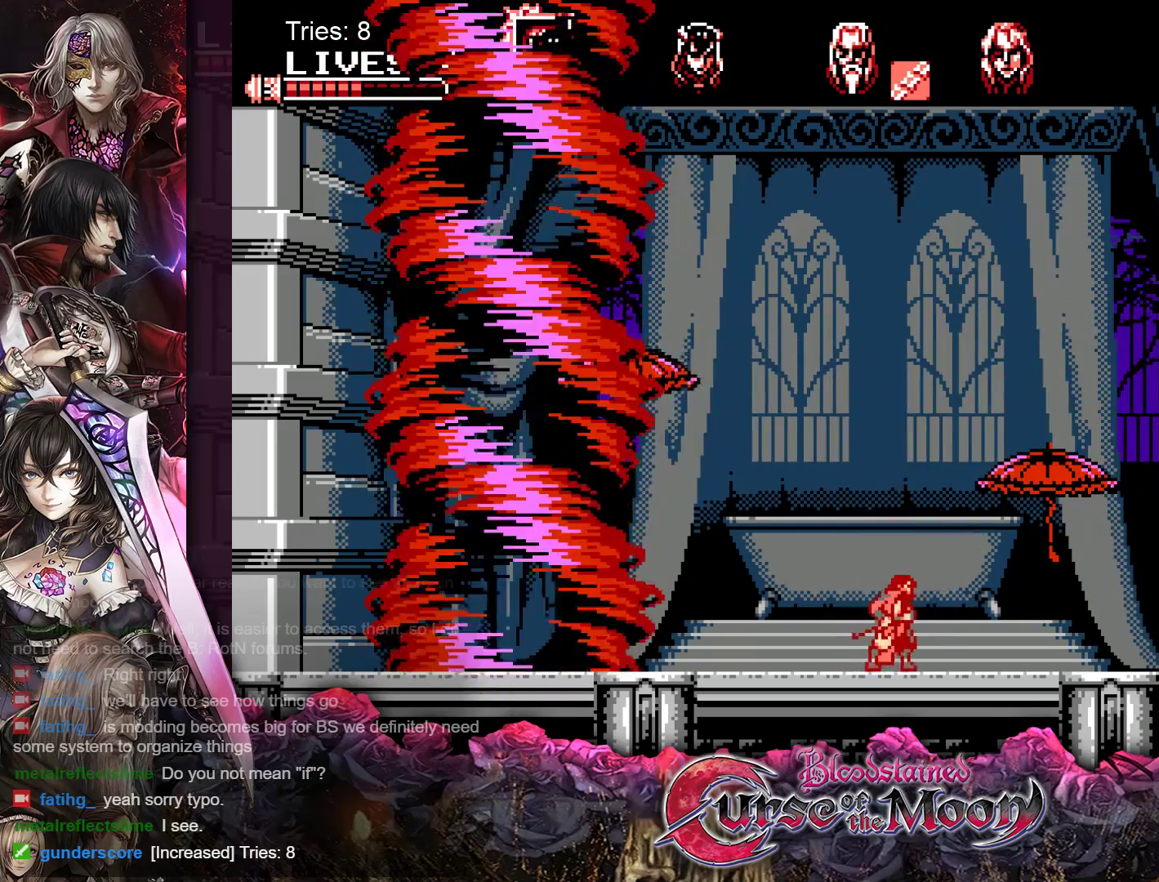
Gameplay with a controller (Nintendo layout); each line is a JSON object with the inputs held at the frame after it. "events" lists button and stick changes between this image and that frame as [ms after this image, input, new state], when the widget could be followed in between. Not read: L1 L3 R3.
{"buttons": ["DPAD_RIGHT"], "events": []}
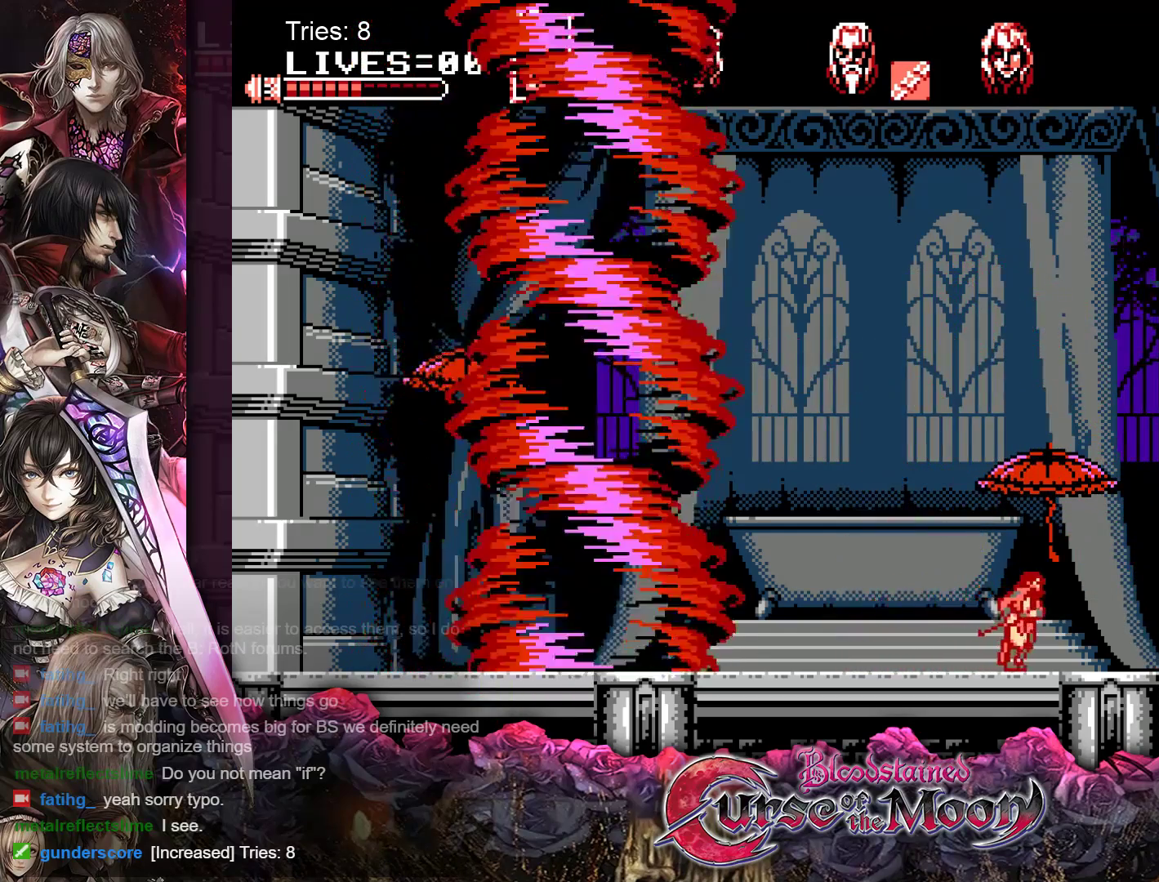
{"buttons": ["DPAD_RIGHT"], "events": [[150, "Y", "down"], [317, "Y", "up"]]}
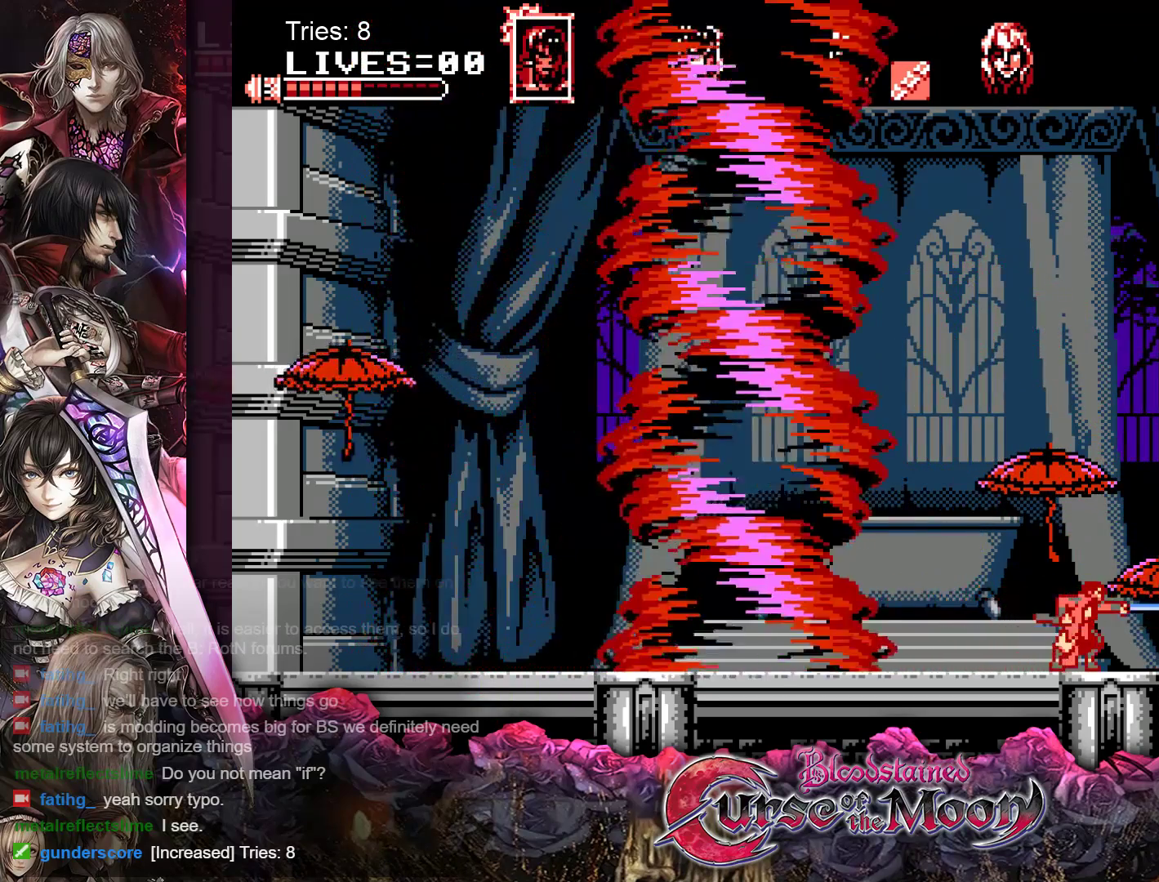
{"buttons": ["DPAD_RIGHT"], "events": []}
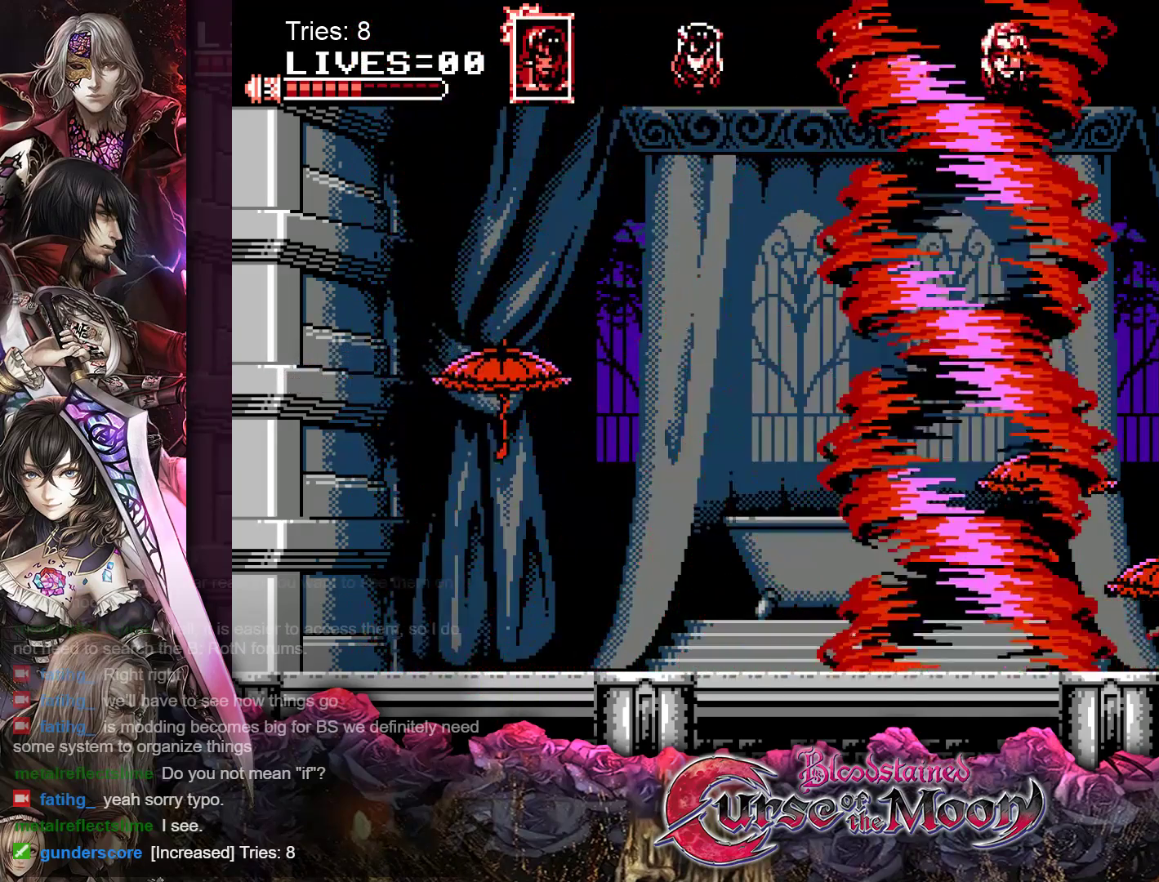
{"buttons": ["DPAD_RIGHT"], "events": []}
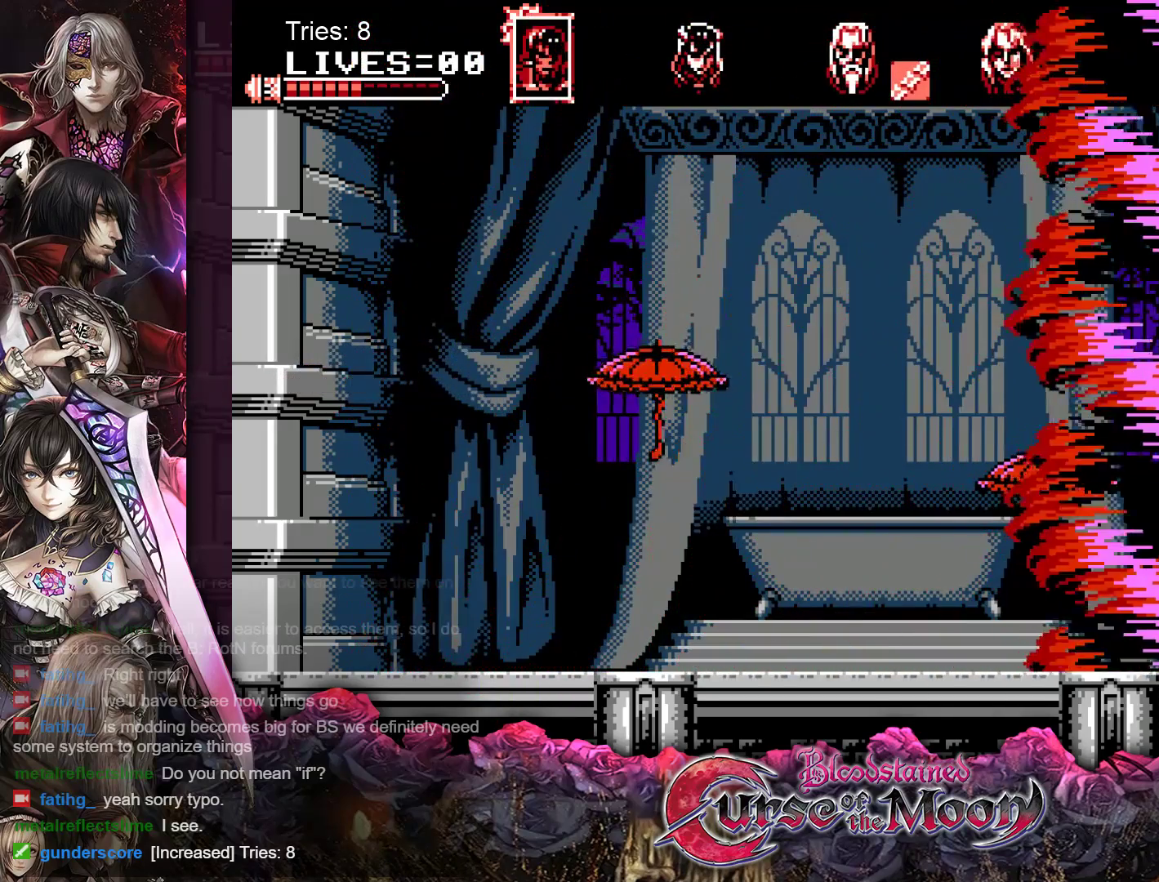
{"buttons": ["DPAD_RIGHT"], "events": []}
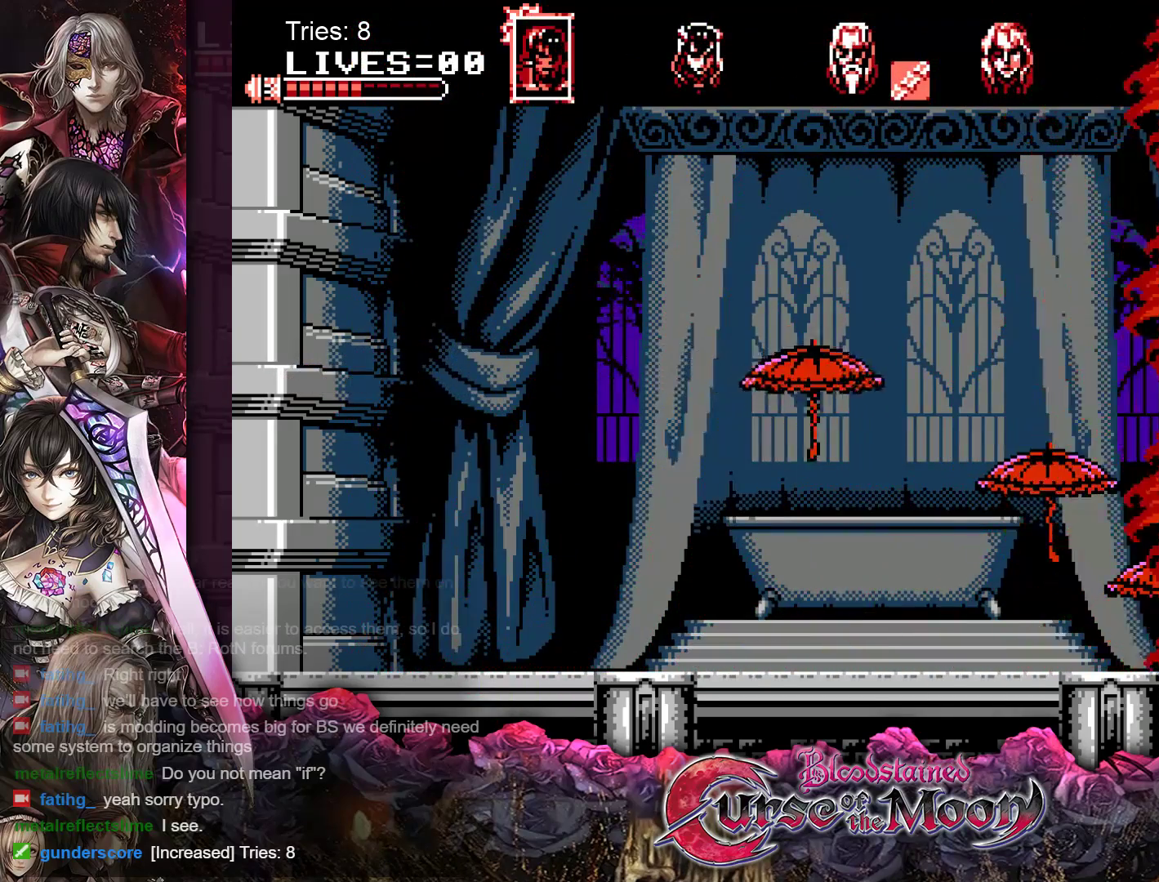
{"buttons": [], "events": [[183, "DPAD_RIGHT", "up"]]}
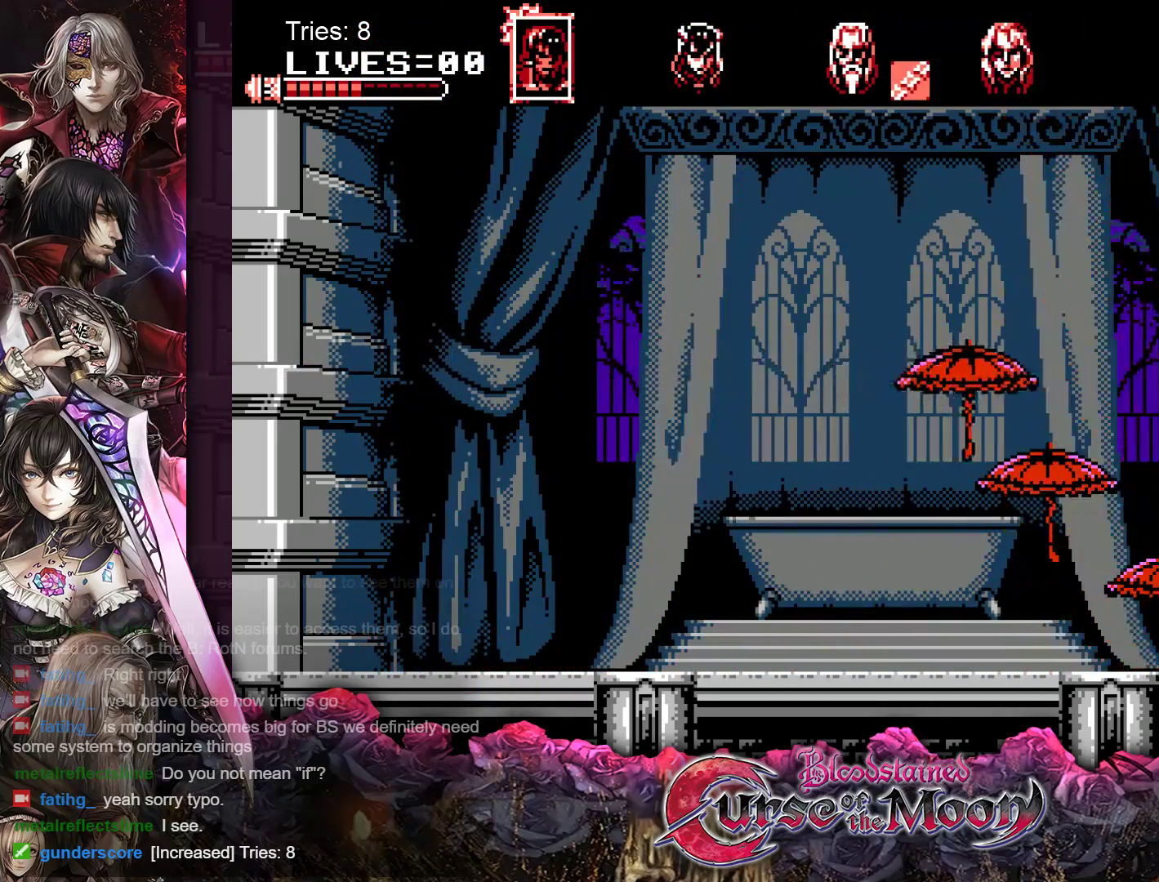
{"buttons": [], "events": []}
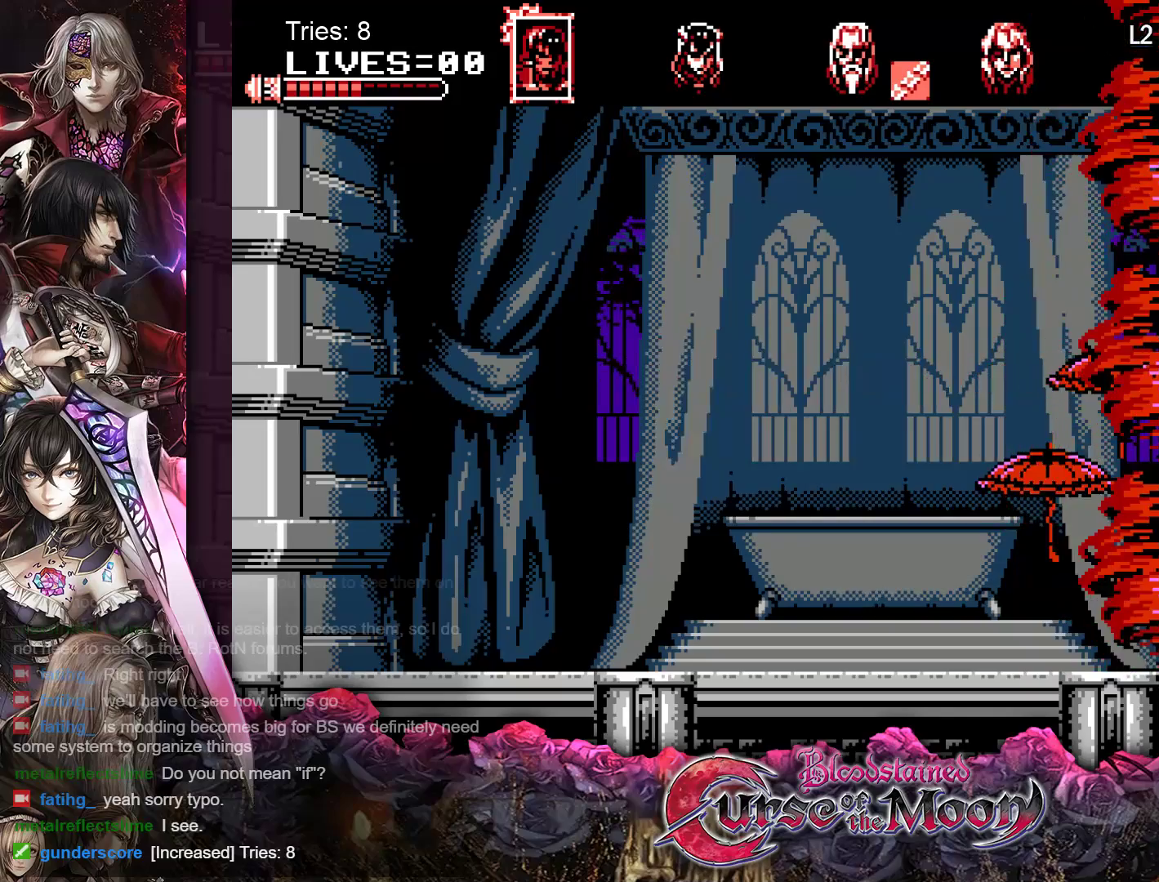
{"buttons": [], "events": []}
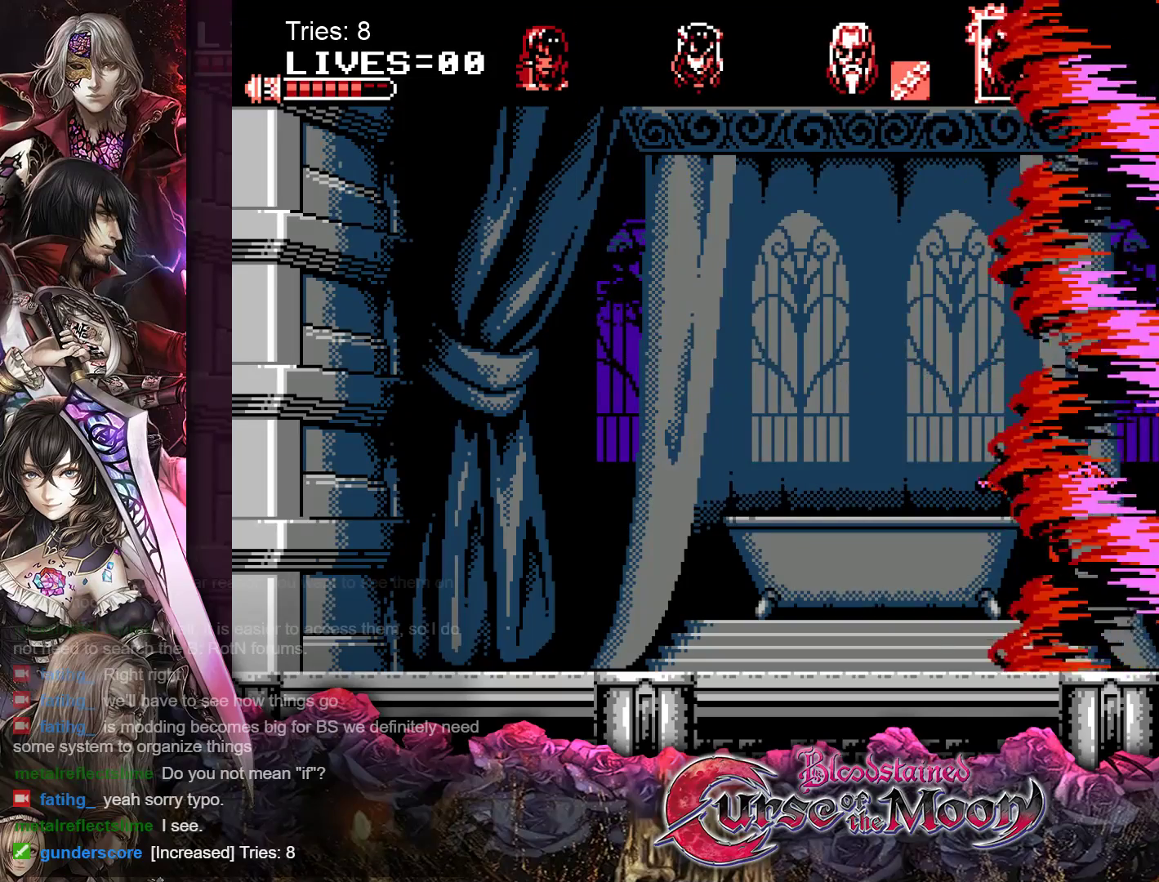
{"buttons": ["B", "Y", "DPAD_LEFT"], "events": [[50, "DPAD_LEFT", "down"], [150, "B", "down"], [200, "DPAD_LEFT", "up"], [233, "Y", "down"], [450, "DPAD_LEFT", "down"]]}
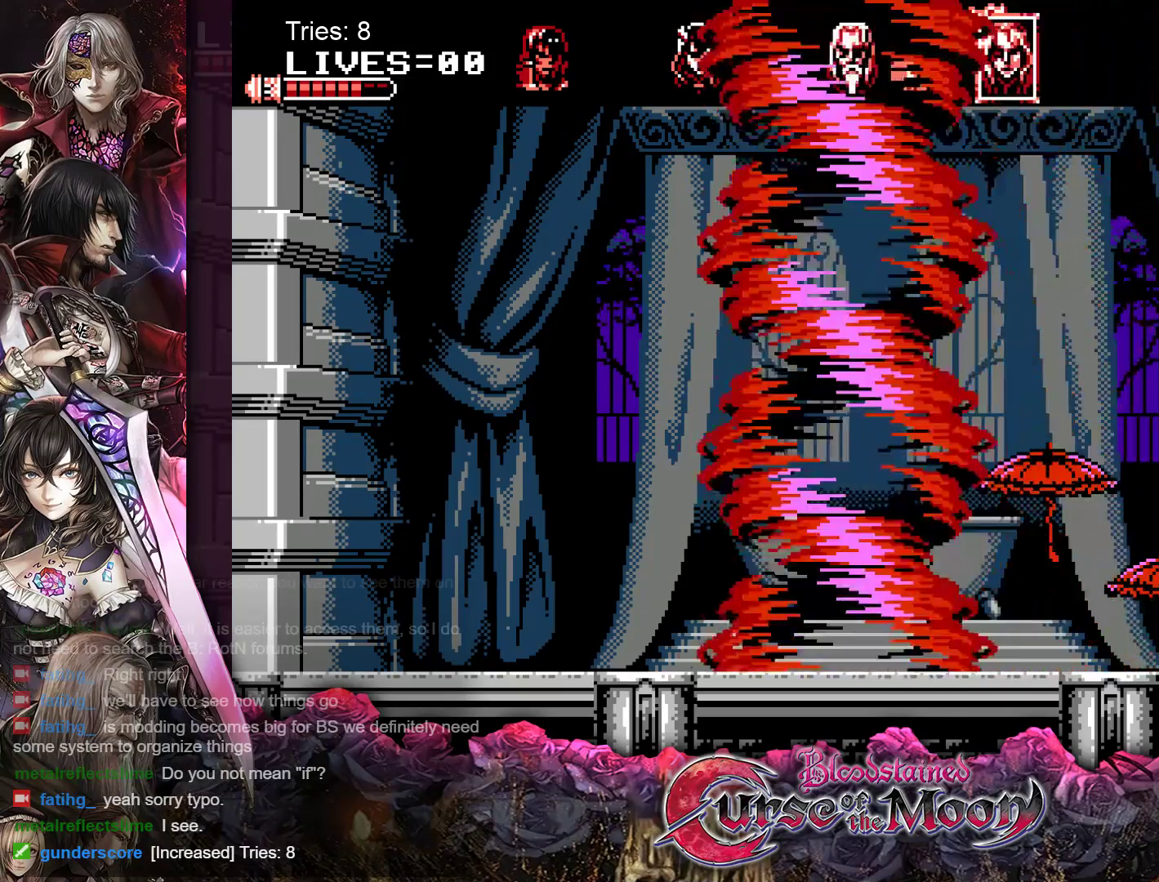
{"buttons": ["B"], "events": [[17, "B", "up"], [17, "Y", "up"], [333, "B", "down"], [350, "DPAD_LEFT", "up"]]}
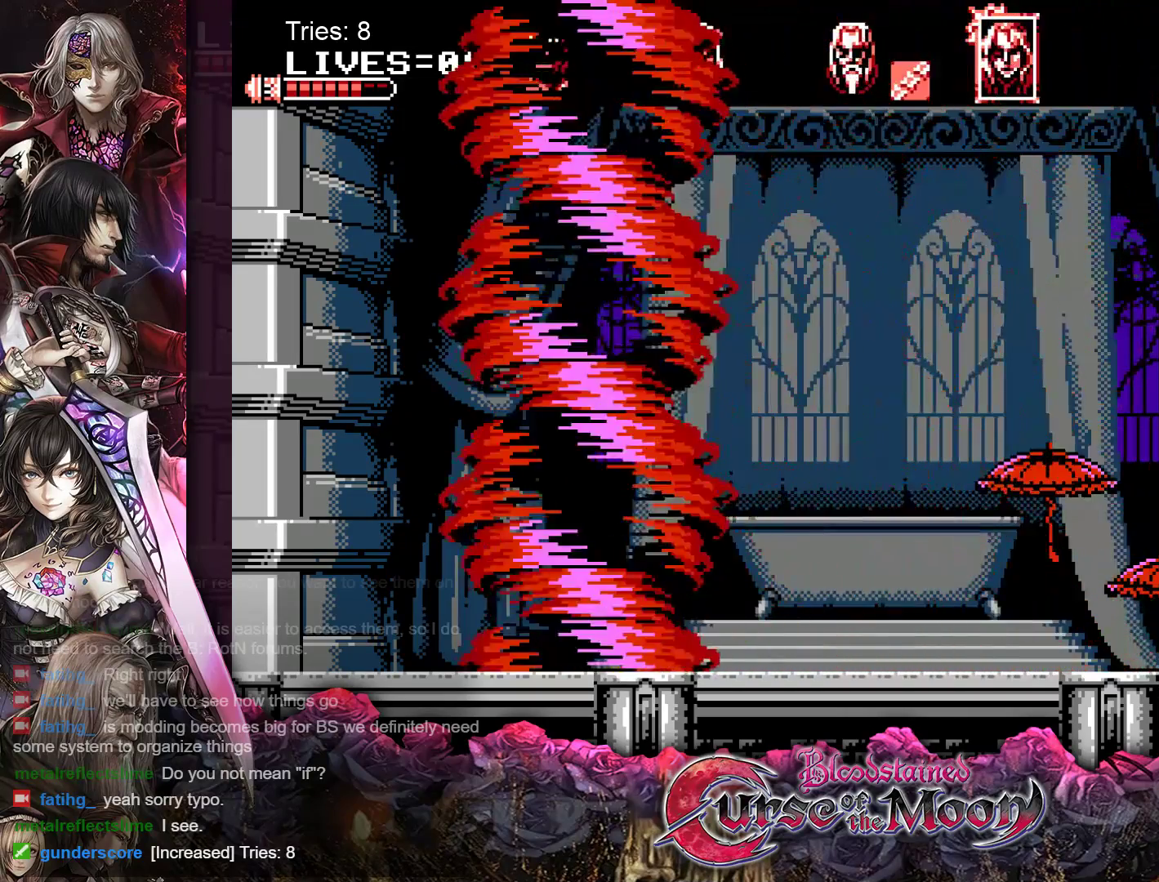
{"buttons": ["DPAD_LEFT"], "events": [[17, "DPAD_LEFT", "down"], [33, "B", "up"]]}
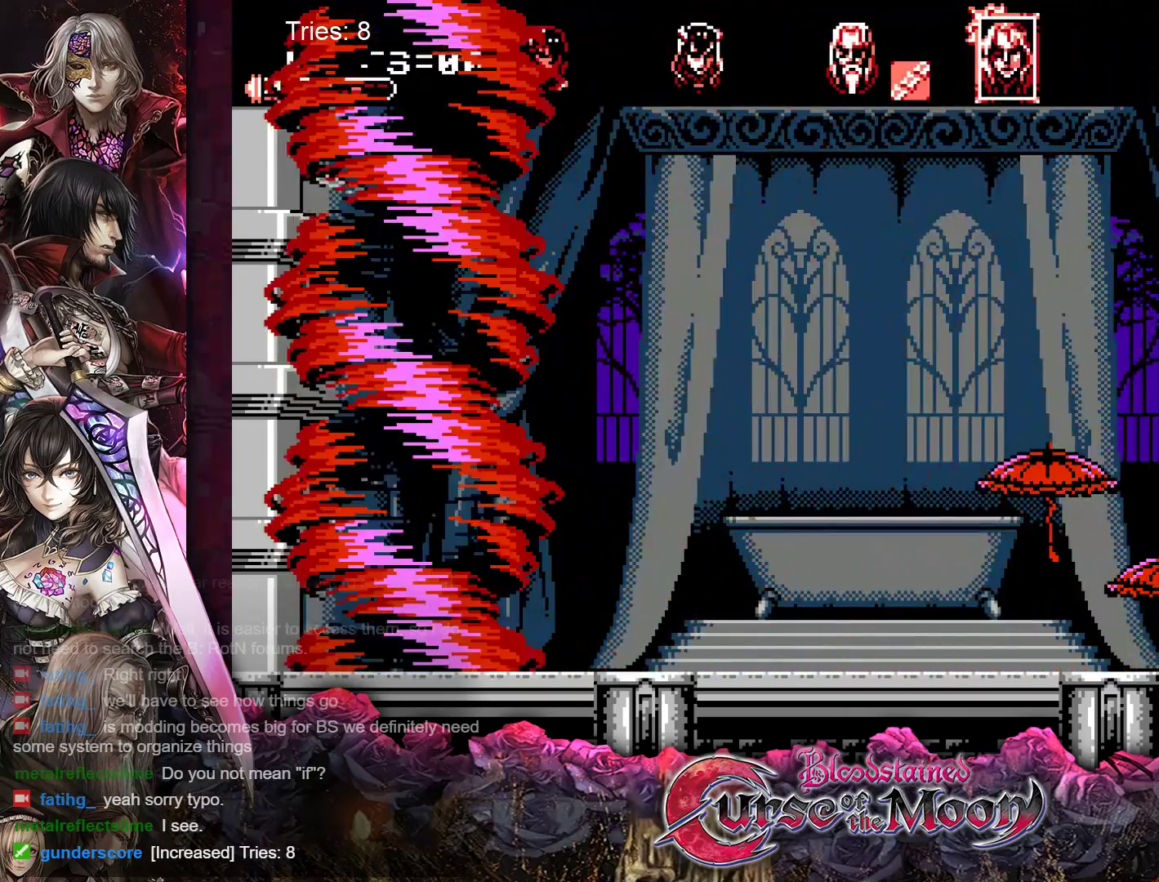
{"buttons": [], "events": [[50, "B", "down"], [217, "B", "up"], [350, "DPAD_LEFT", "up"]]}
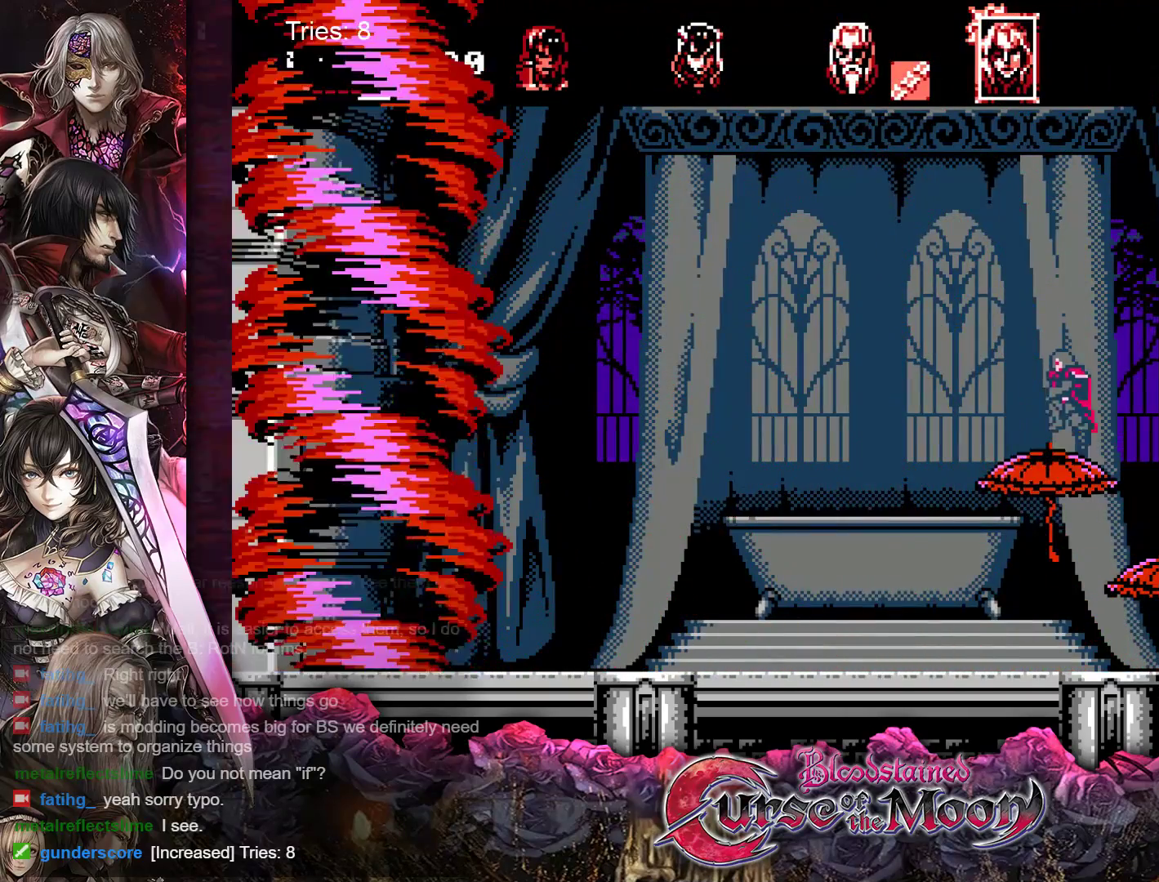
{"buttons": ["B", "DPAD_RIGHT"], "events": [[183, "DPAD_RIGHT", "down"], [400, "B", "down"]]}
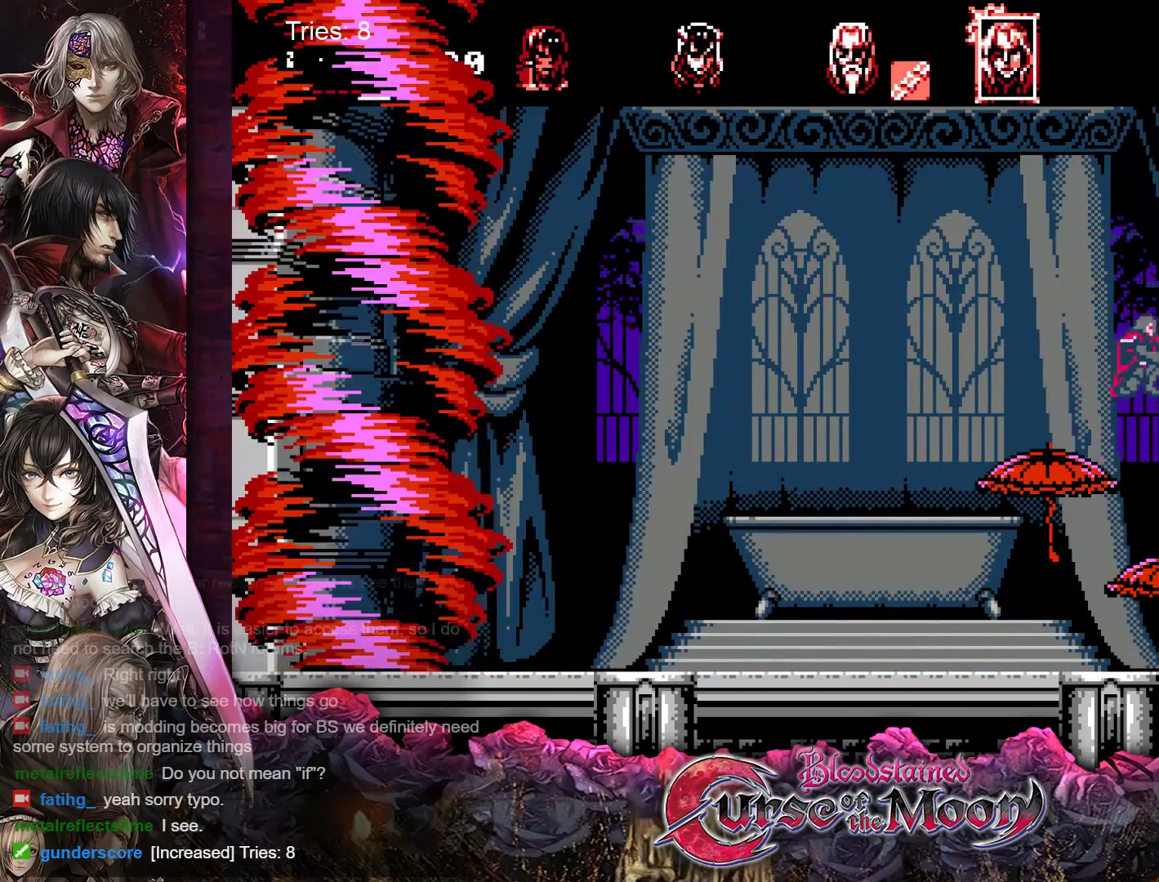
{"buttons": ["DPAD_RIGHT"], "events": [[450, "B", "up"]]}
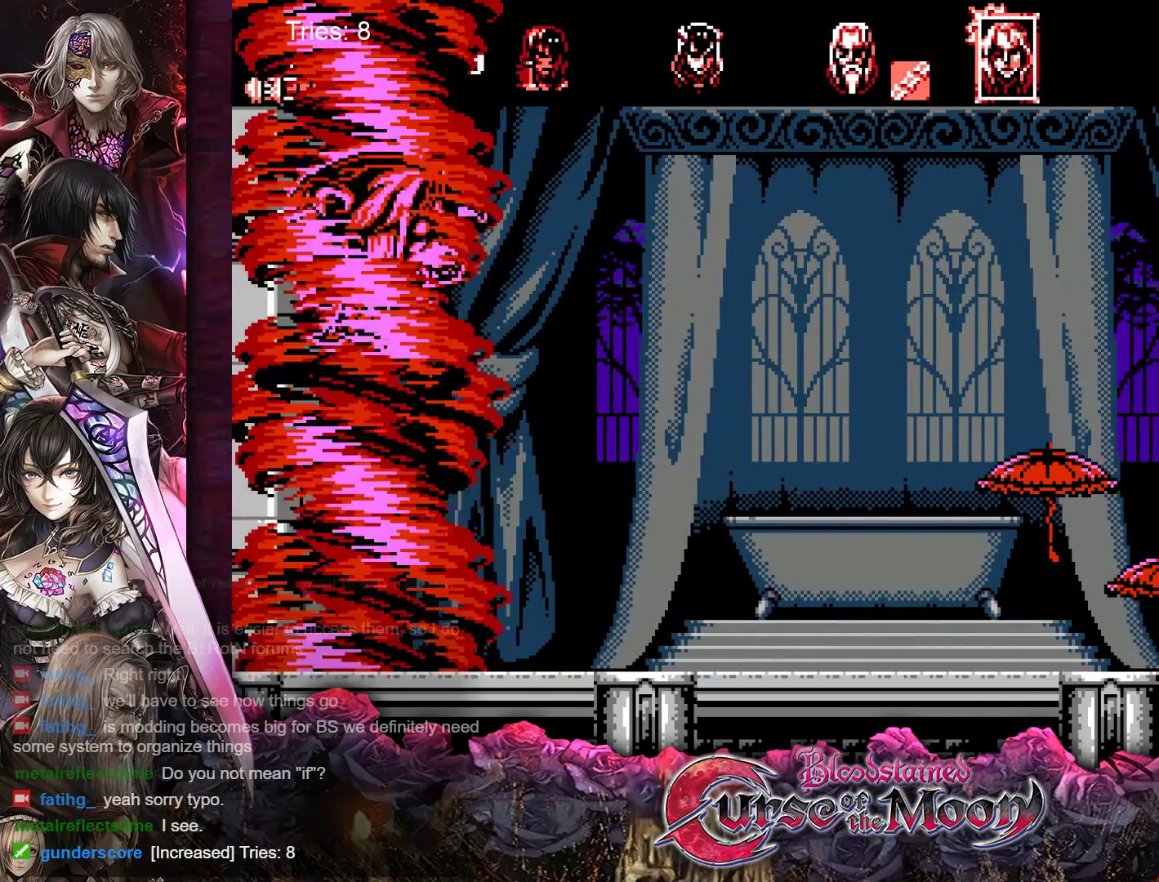
{"buttons": ["DPAD_RIGHT"], "events": [[117, "DPAD_RIGHT", "up"], [483, "DPAD_RIGHT", "down"]]}
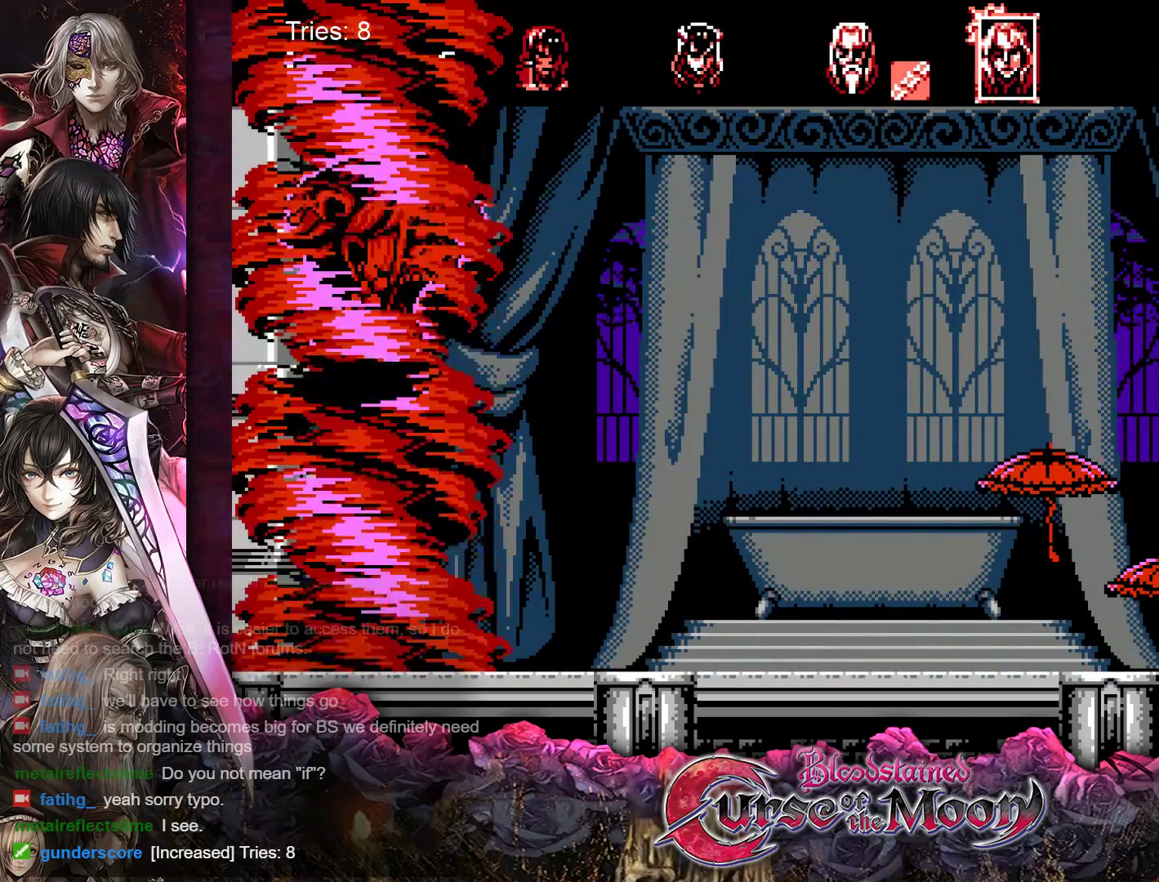
{"buttons": [], "events": [[83, "DPAD_RIGHT", "up"], [217, "DPAD_LEFT", "down"], [300, "DPAD_LEFT", "up"]]}
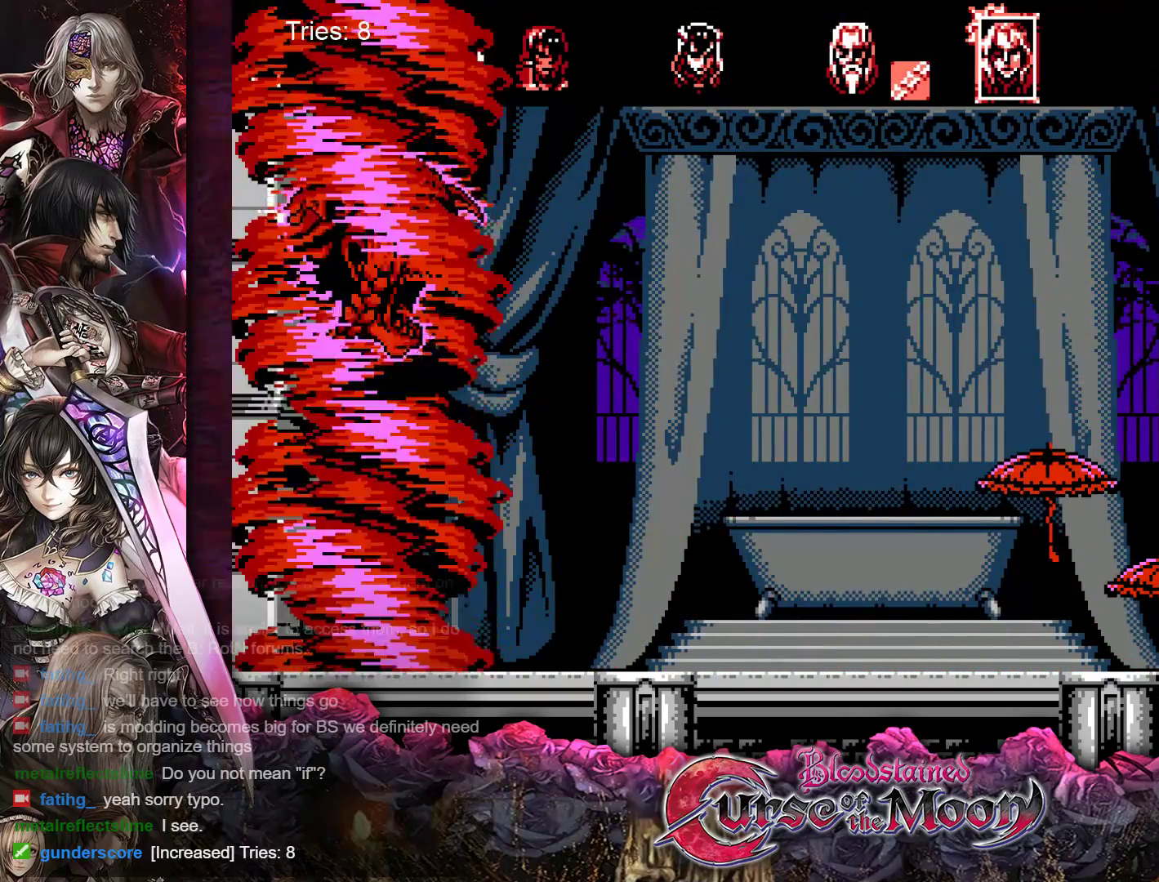
{"buttons": [], "events": []}
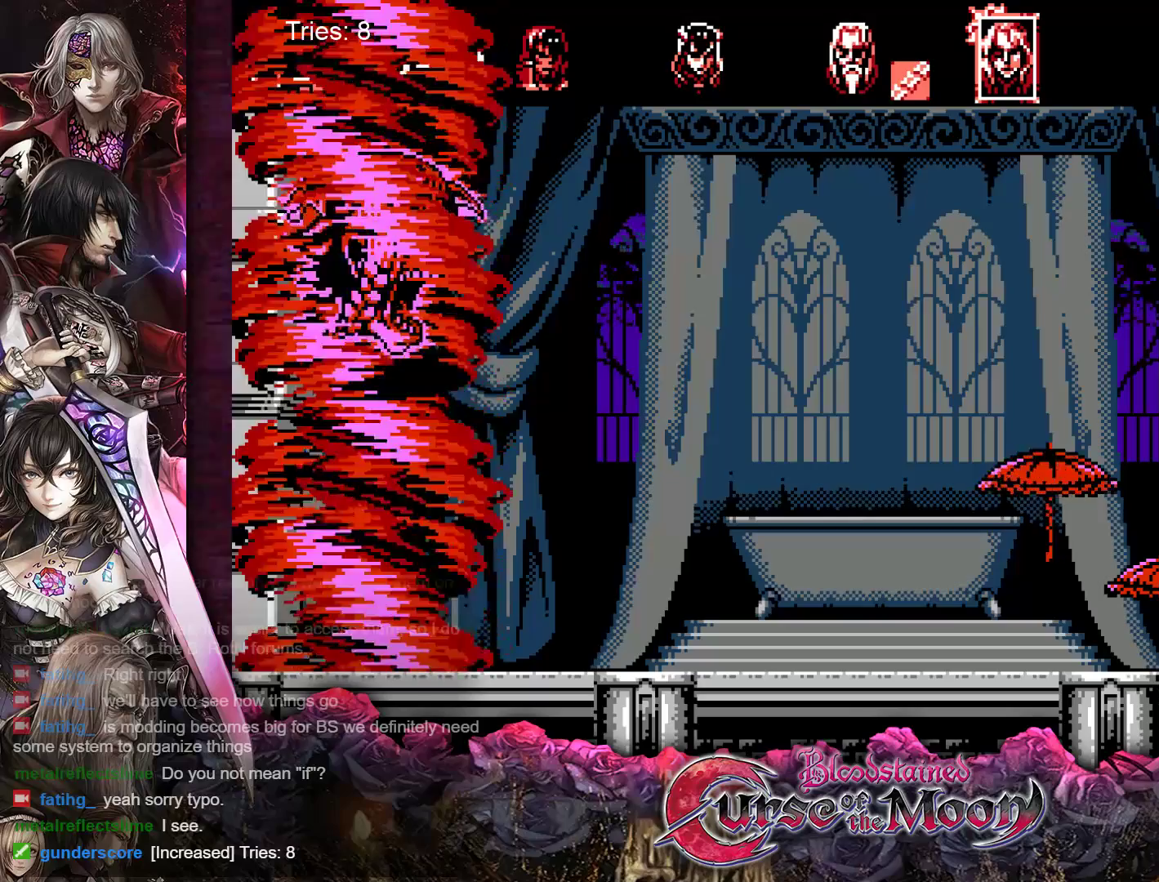
{"buttons": [], "events": []}
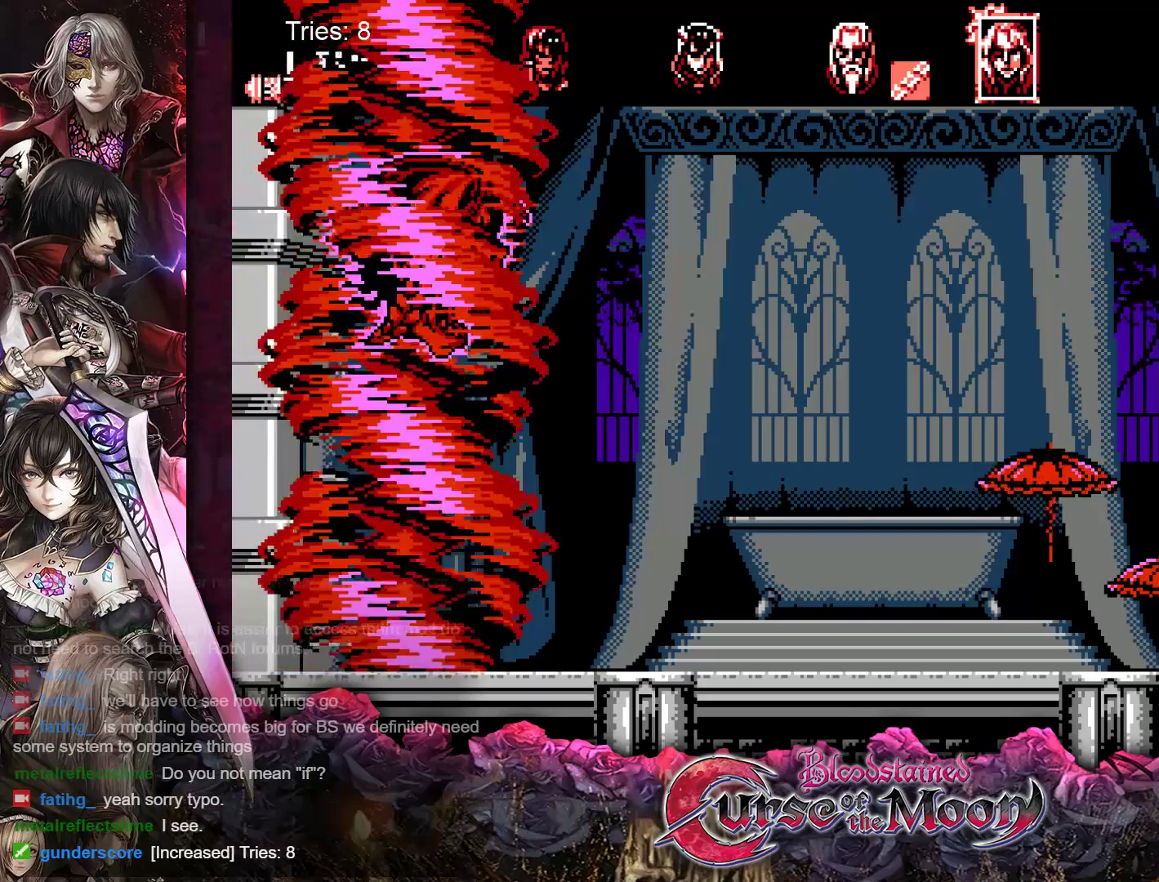
{"buttons": ["DPAD_LEFT"], "events": [[317, "DPAD_LEFT", "down"], [350, "B", "down"], [467, "B", "up"]]}
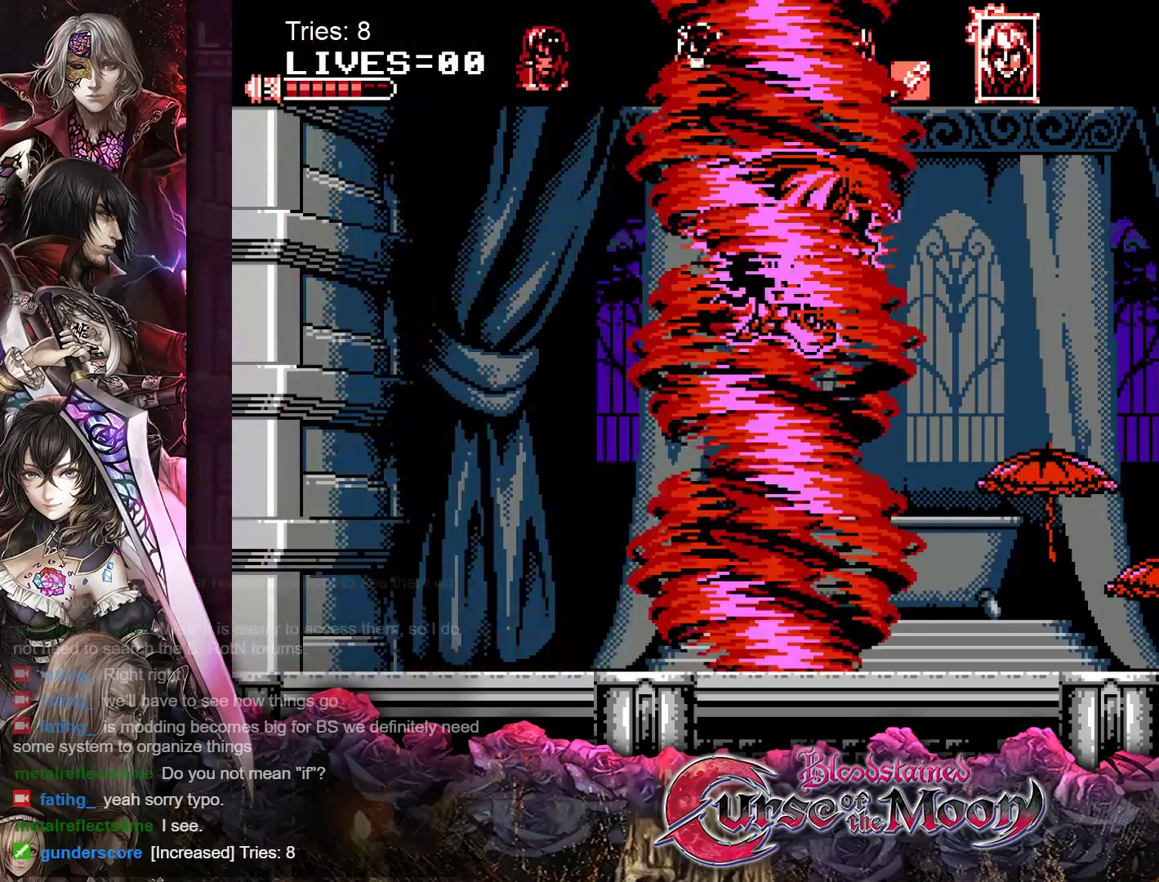
{"buttons": ["DPAD_LEFT"], "events": [[150, "Y", "down"], [317, "Y", "up"]]}
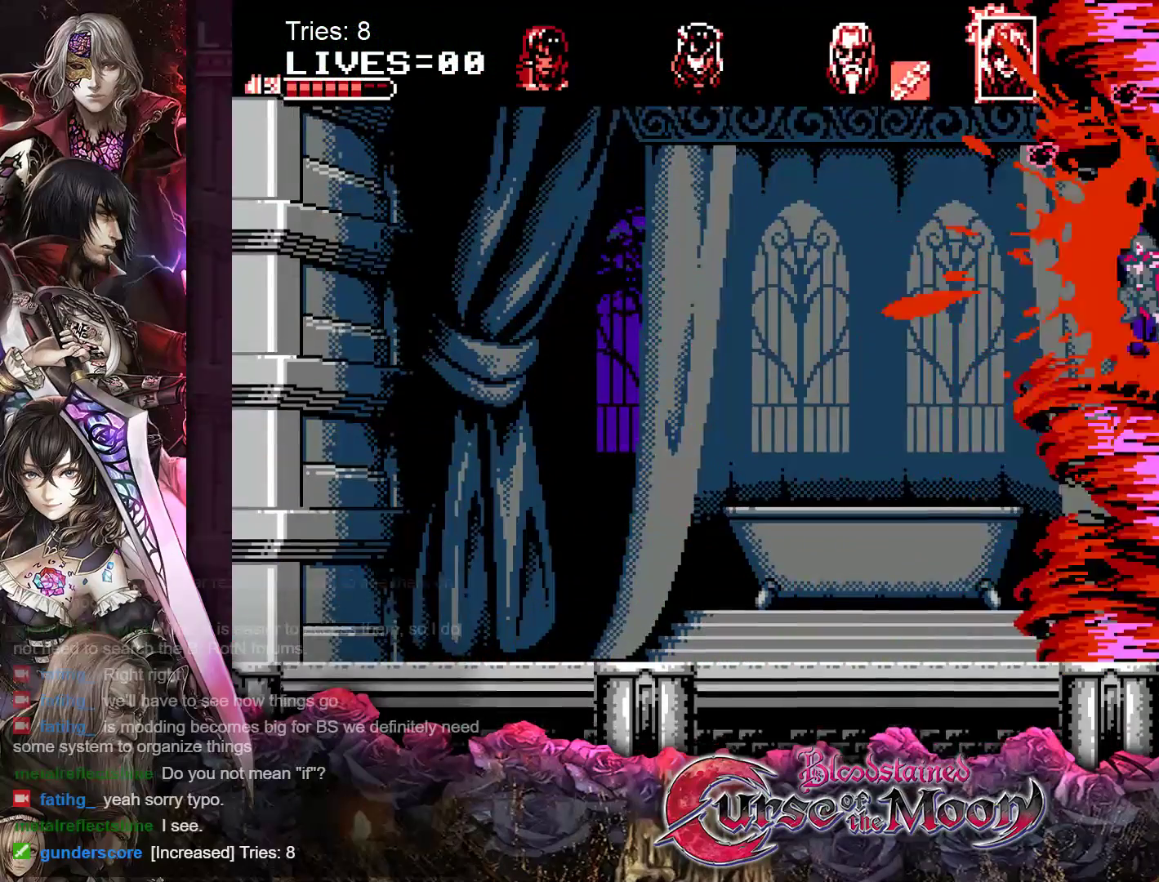
{"buttons": [], "events": [[383, "DPAD_LEFT", "up"]]}